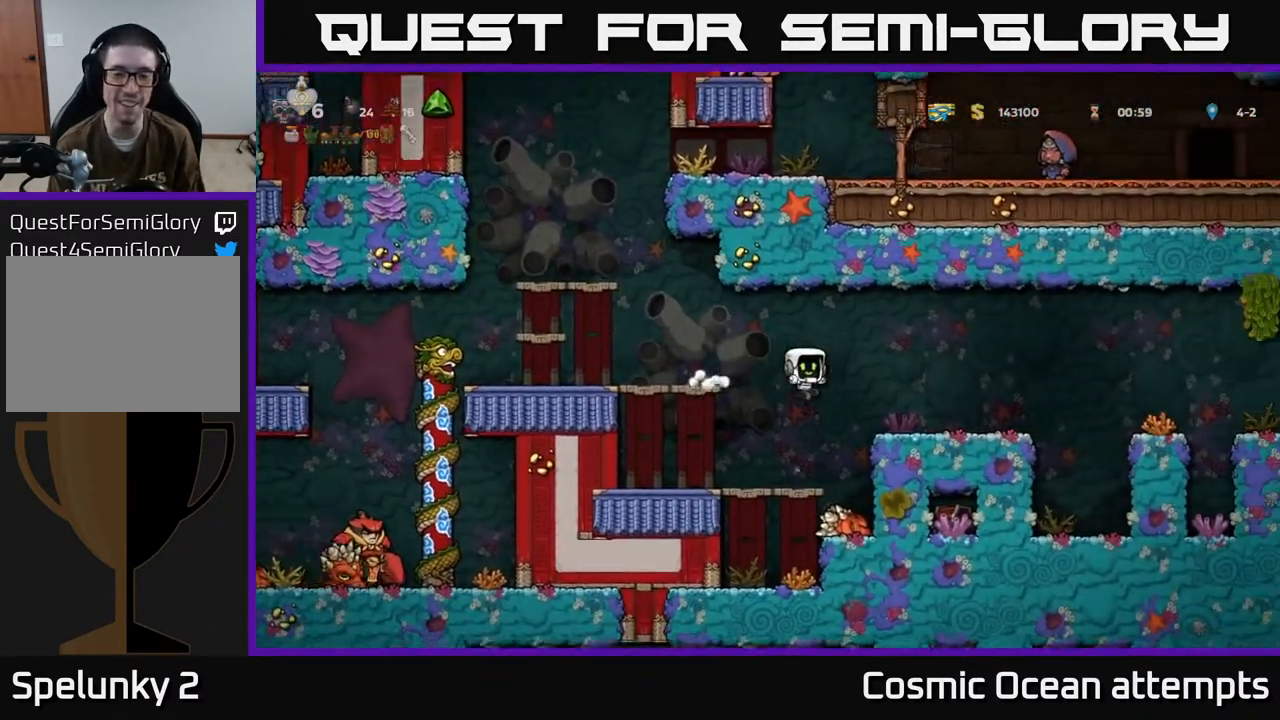
Gameplay with a controller (Xbox layout); each line is a JSON object with the inputs held at the frame after it. "events" lists button and stick changes between this image and that frame as [ms after this image, input, new state], when the widget could be followed in between. Not read: R1 right_stick.
{"buttons": [], "left_stick": "center", "events": [[167, "DPAD_RIGHT", "down"], [250, "DPAD_RIGHT", "up"]]}
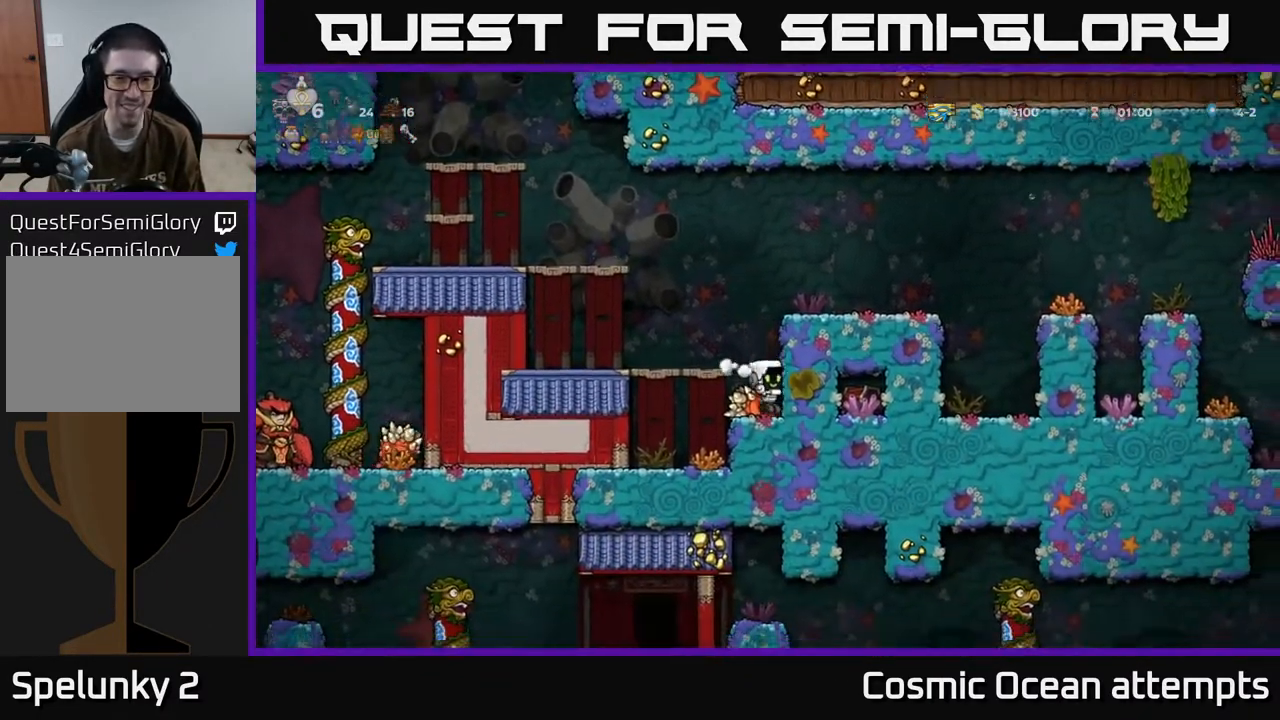
{"buttons": ["DPAD_LEFT"], "left_stick": "center", "events": [[50, "DPAD_DOWN", "down"], [150, "X", "down"], [267, "A", "down"], [267, "DPAD_DOWN", "up"], [283, "X", "up"], [300, "DPAD_LEFT", "down"], [417, "A", "up"]]}
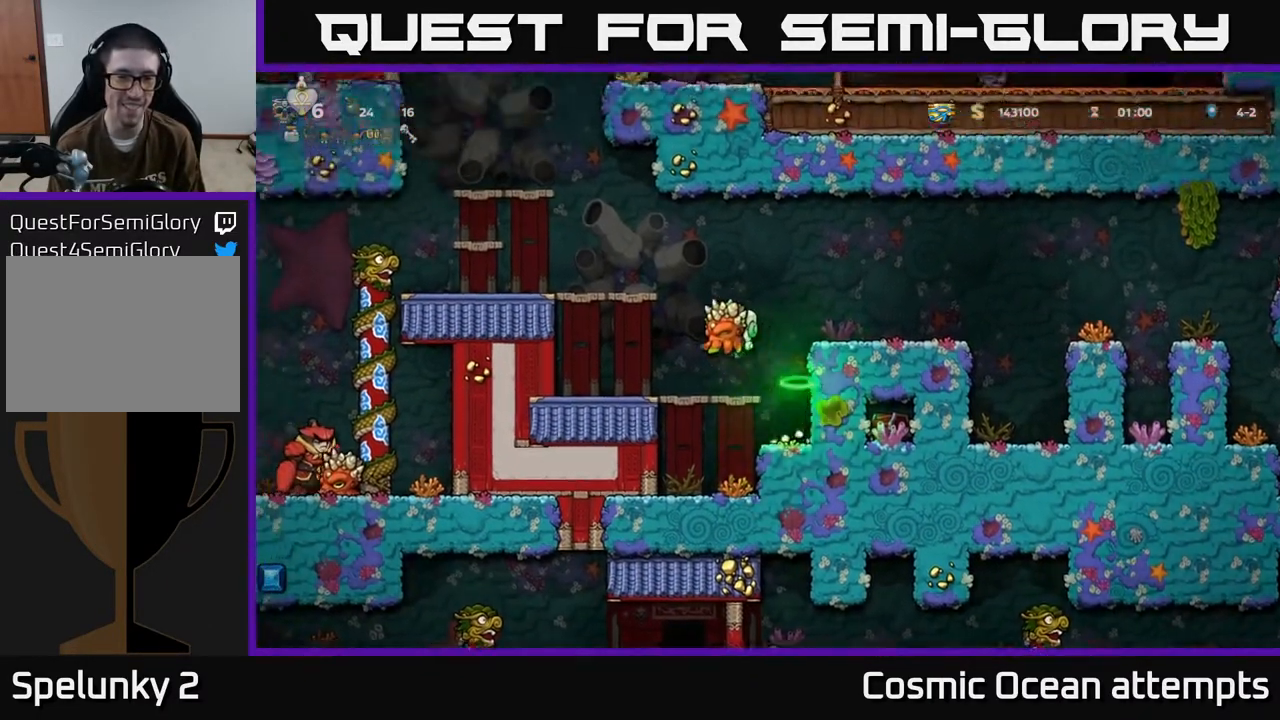
{"buttons": ["A", "DPAD_LEFT"], "left_stick": "center", "events": [[33, "DPAD_LEFT", "up"], [300, "A", "down"], [383, "DPAD_LEFT", "down"]]}
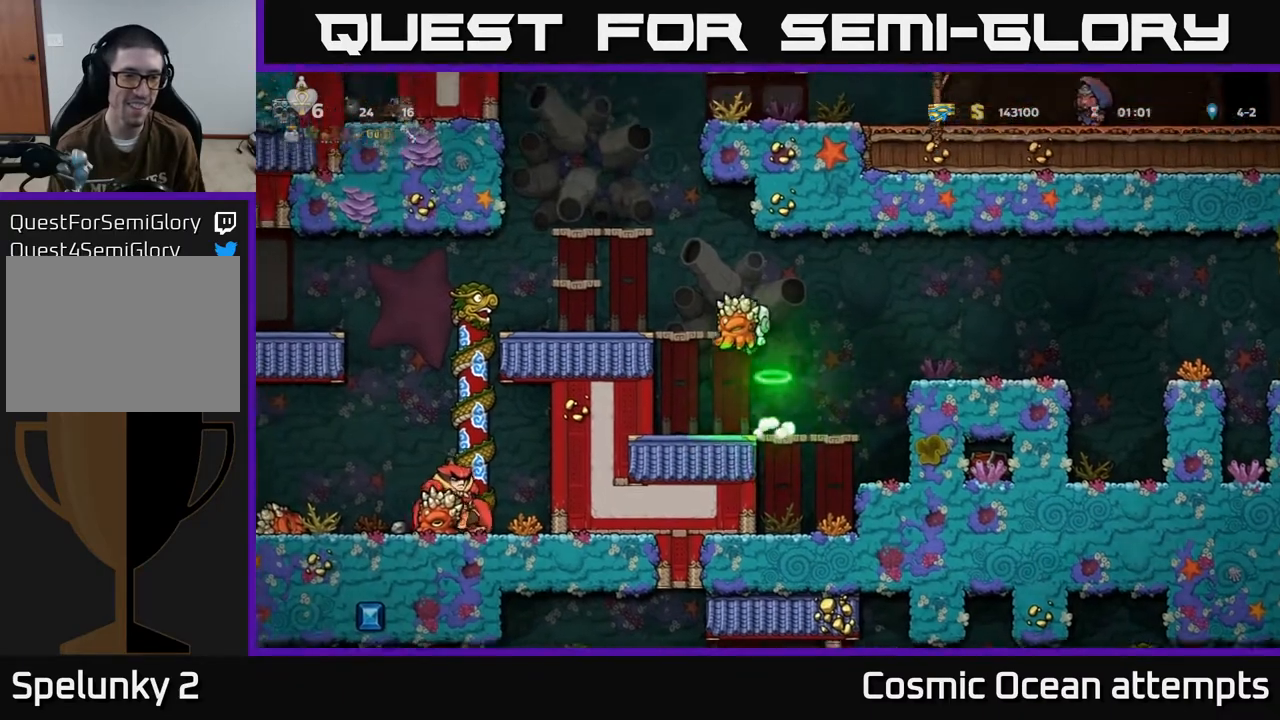
{"buttons": ["A", "DPAD_LEFT"], "left_stick": "center", "events": [[17, "A", "up"], [483, "A", "down"]]}
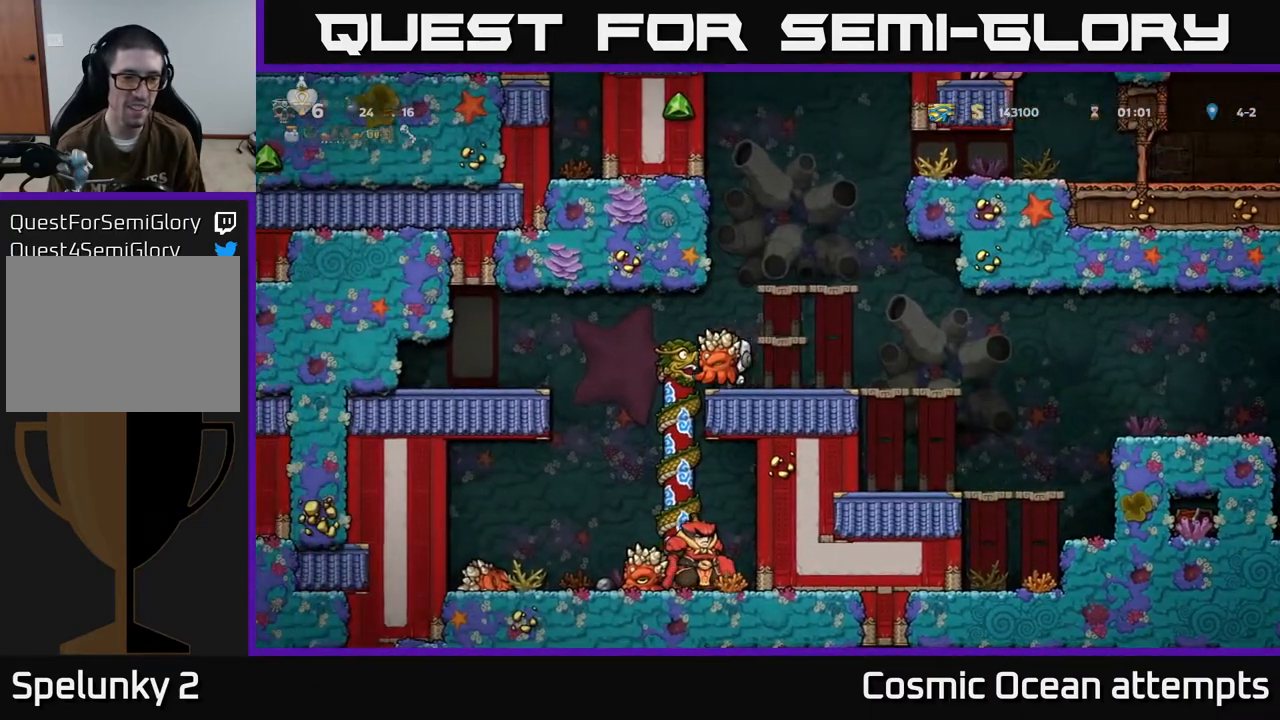
{"buttons": ["DPAD_RIGHT"], "left_stick": "center", "events": [[67, "A", "up"], [467, "DPAD_LEFT", "up"], [483, "DPAD_RIGHT", "down"]]}
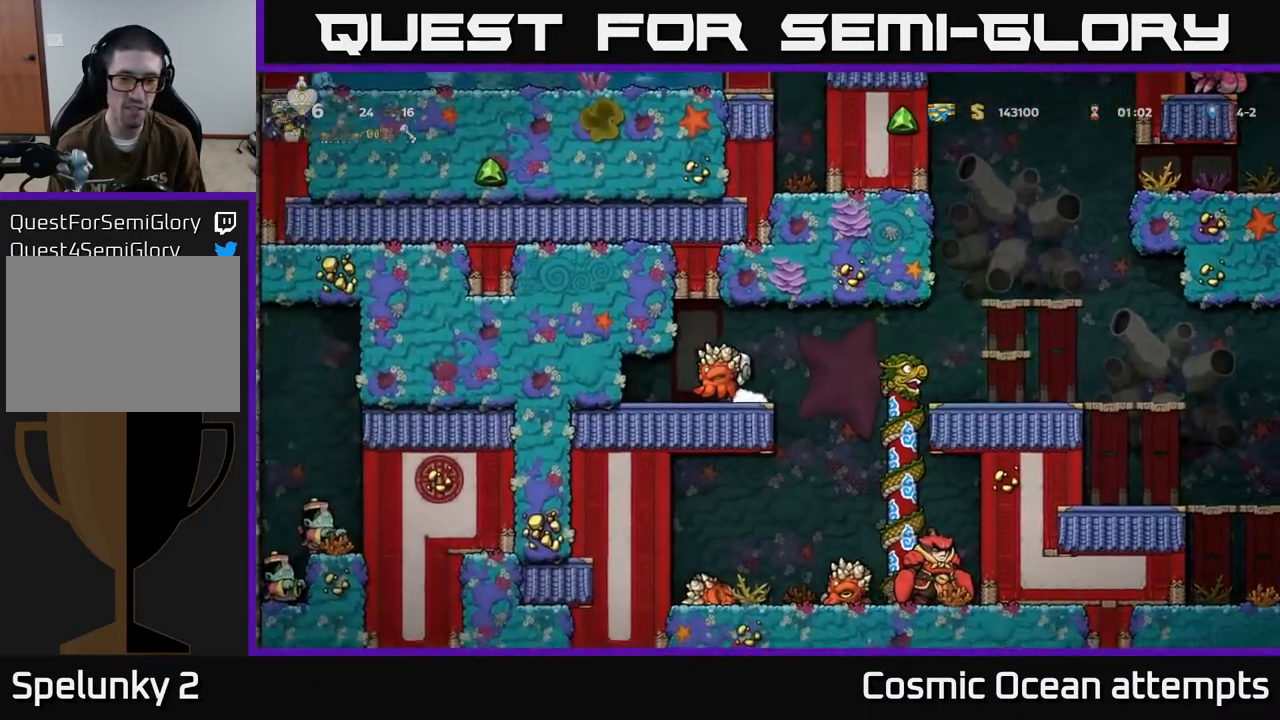
{"buttons": [], "left_stick": "center", "events": [[83, "DPAD_RIGHT", "up"], [150, "A", "down"], [233, "A", "up"], [283, "DPAD_DOWN", "down"], [367, "X", "down"], [433, "X", "up"], [483, "DPAD_DOWN", "up"]]}
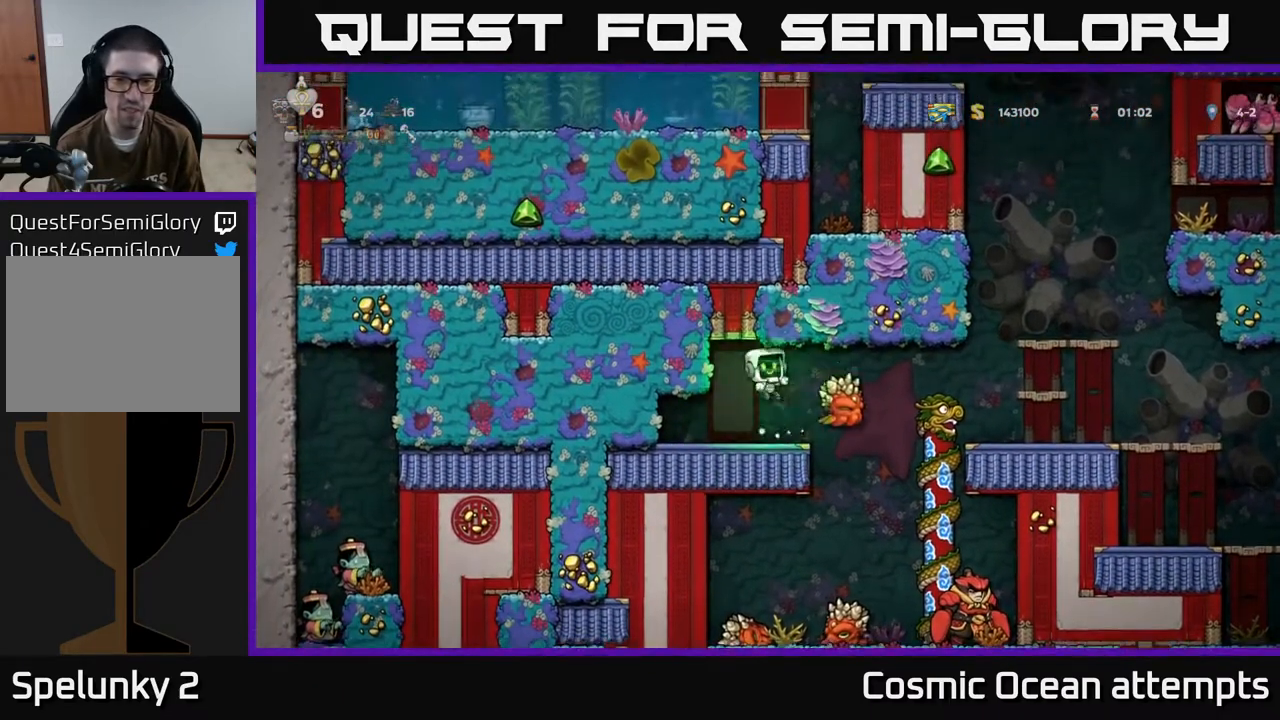
{"buttons": [], "left_stick": "center", "events": []}
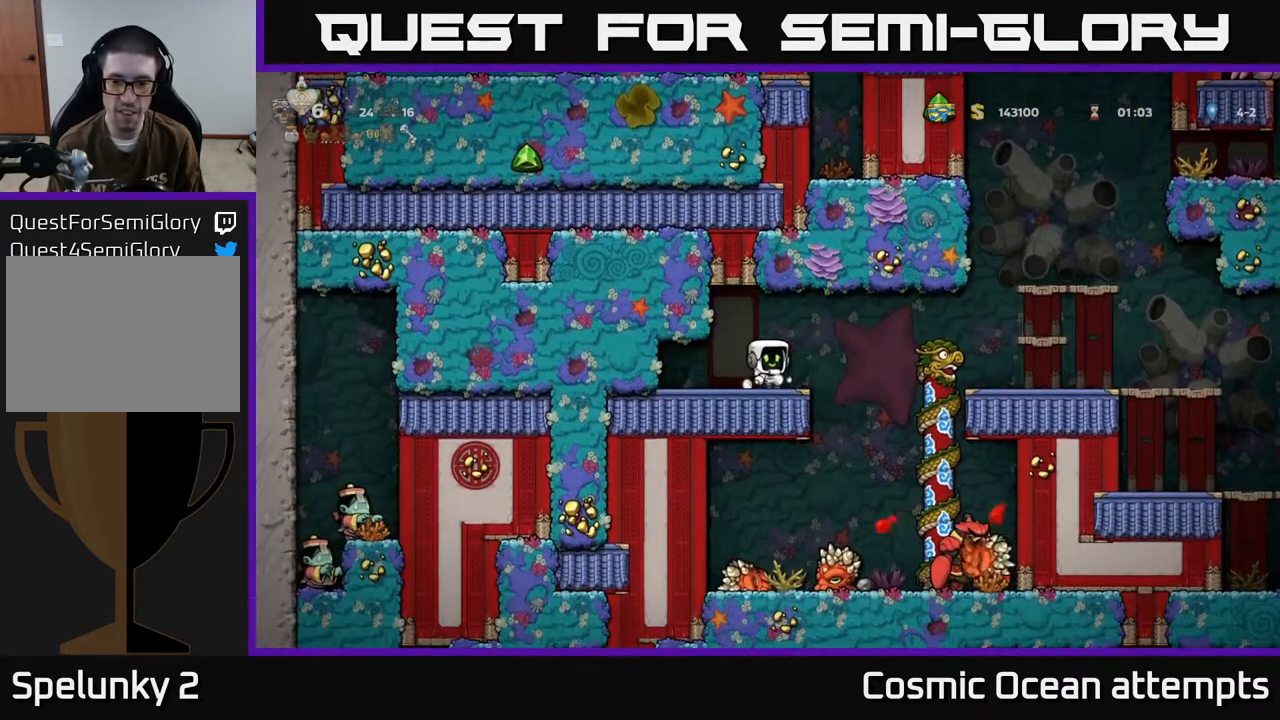
{"buttons": [], "left_stick": "center", "events": []}
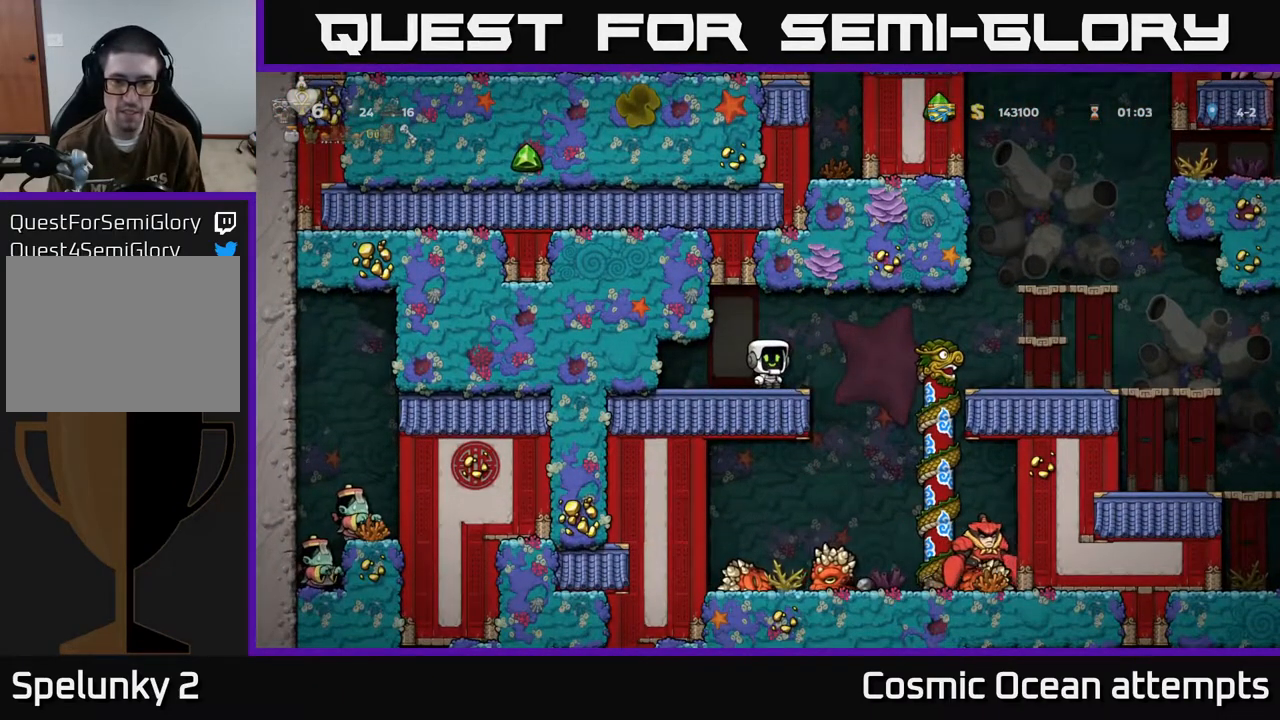
{"buttons": [], "left_stick": "center", "events": [[67, "A", "down"], [133, "A", "up"], [183, "DPAD_DOWN", "down"], [267, "L1", "down"], [350, "DPAD_DOWN", "up"], [350, "L1", "up"]]}
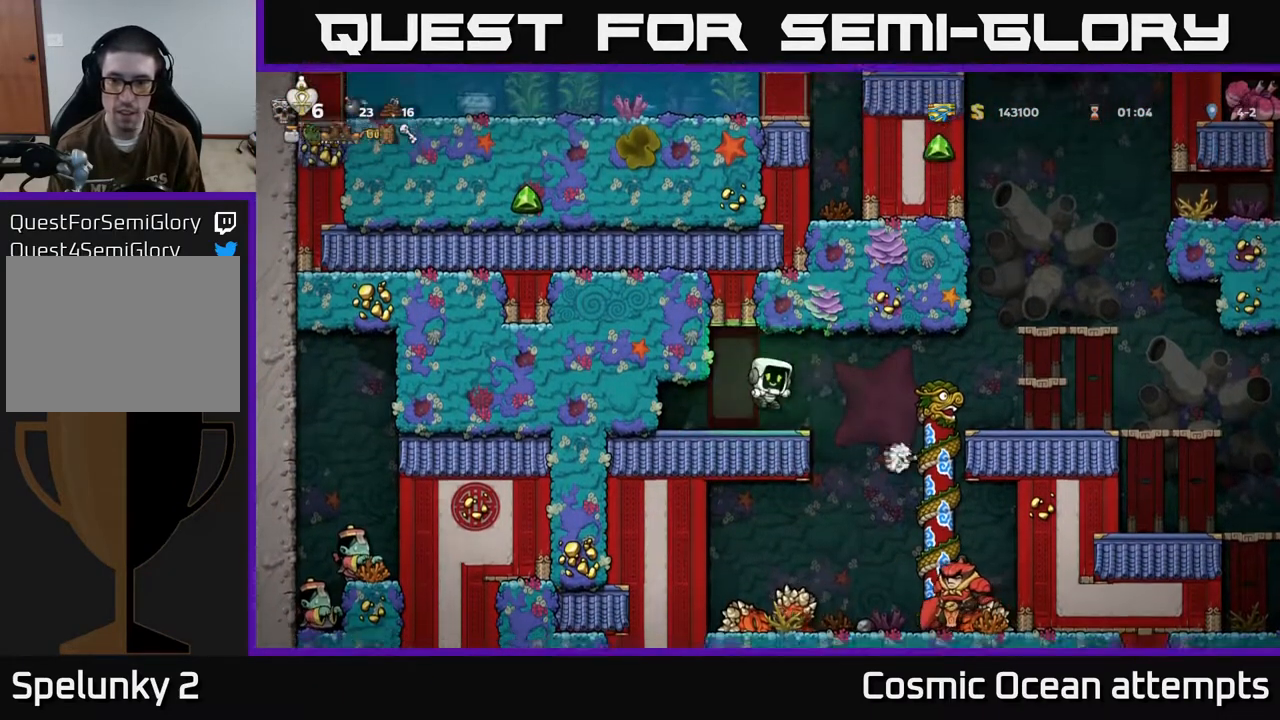
{"buttons": [], "left_stick": "center", "events": []}
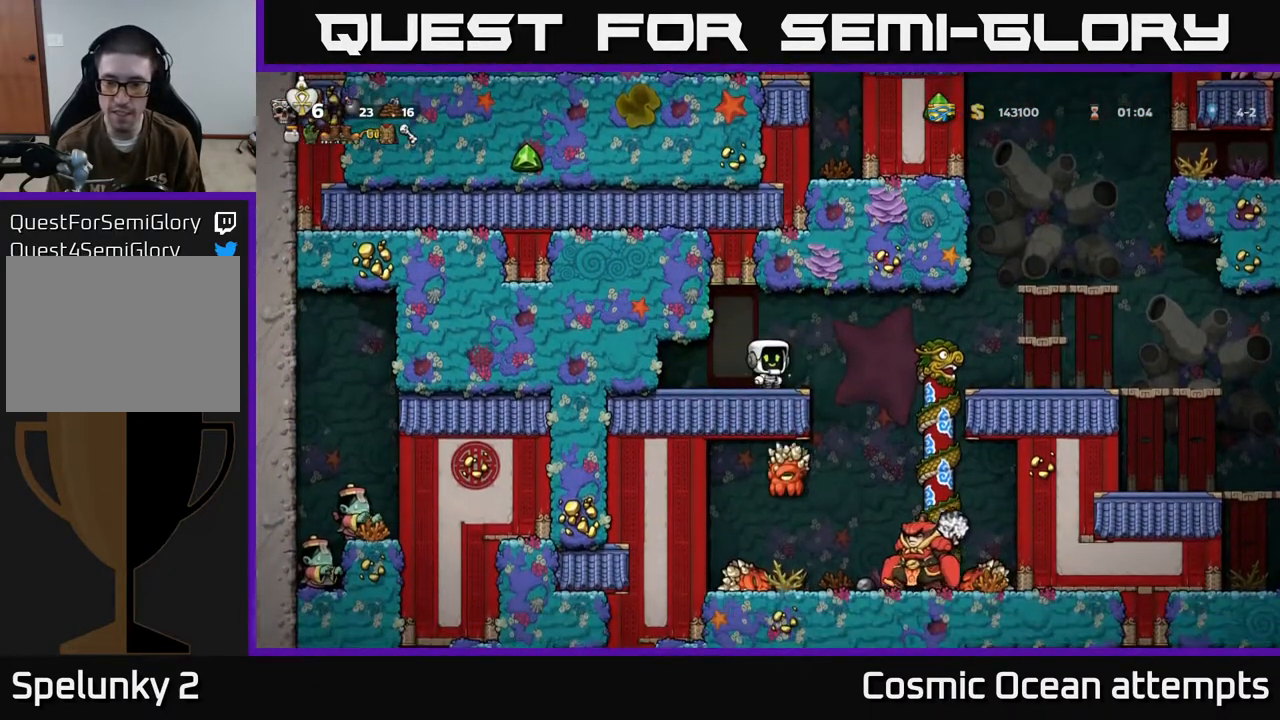
{"buttons": ["DPAD_RIGHT"], "left_stick": "center", "events": [[400, "DPAD_RIGHT", "down"]]}
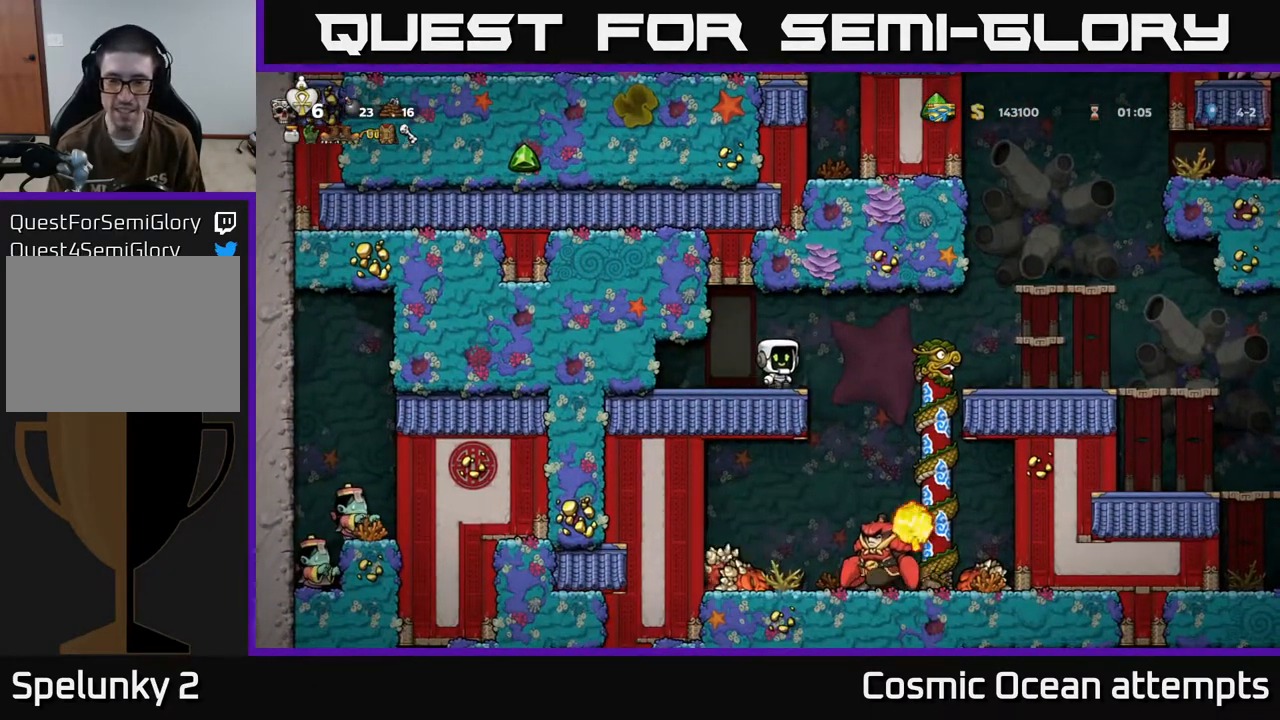
{"buttons": ["DPAD_RIGHT"], "left_stick": "center", "events": [[67, "A", "down"], [200, "A", "up"]]}
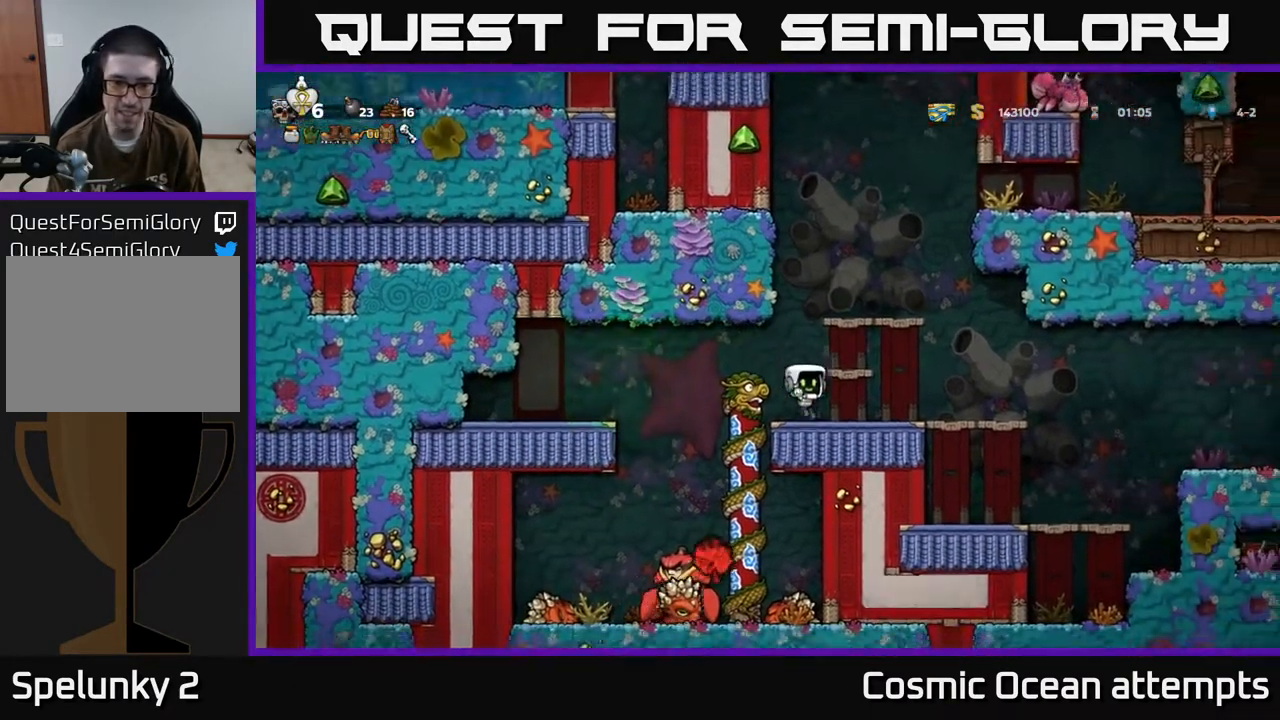
{"buttons": [], "left_stick": "center", "events": [[150, "DPAD_RIGHT", "up"]]}
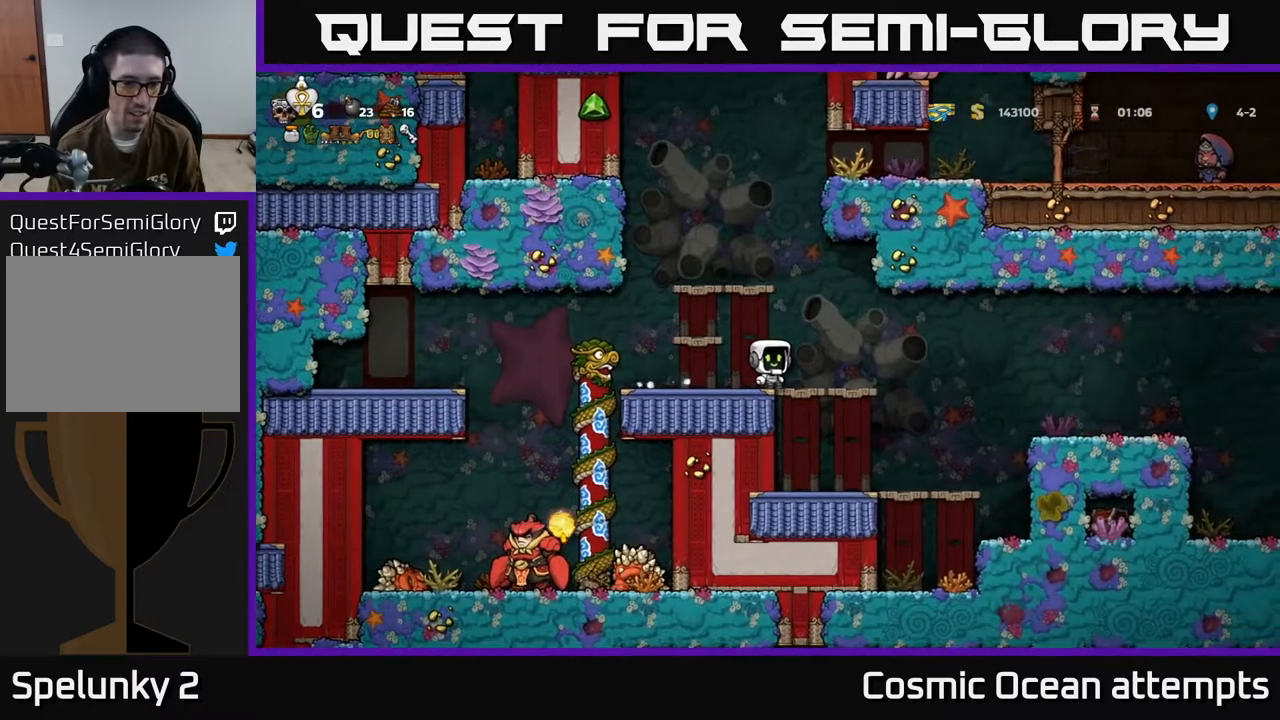
{"buttons": [], "left_stick": "center", "events": []}
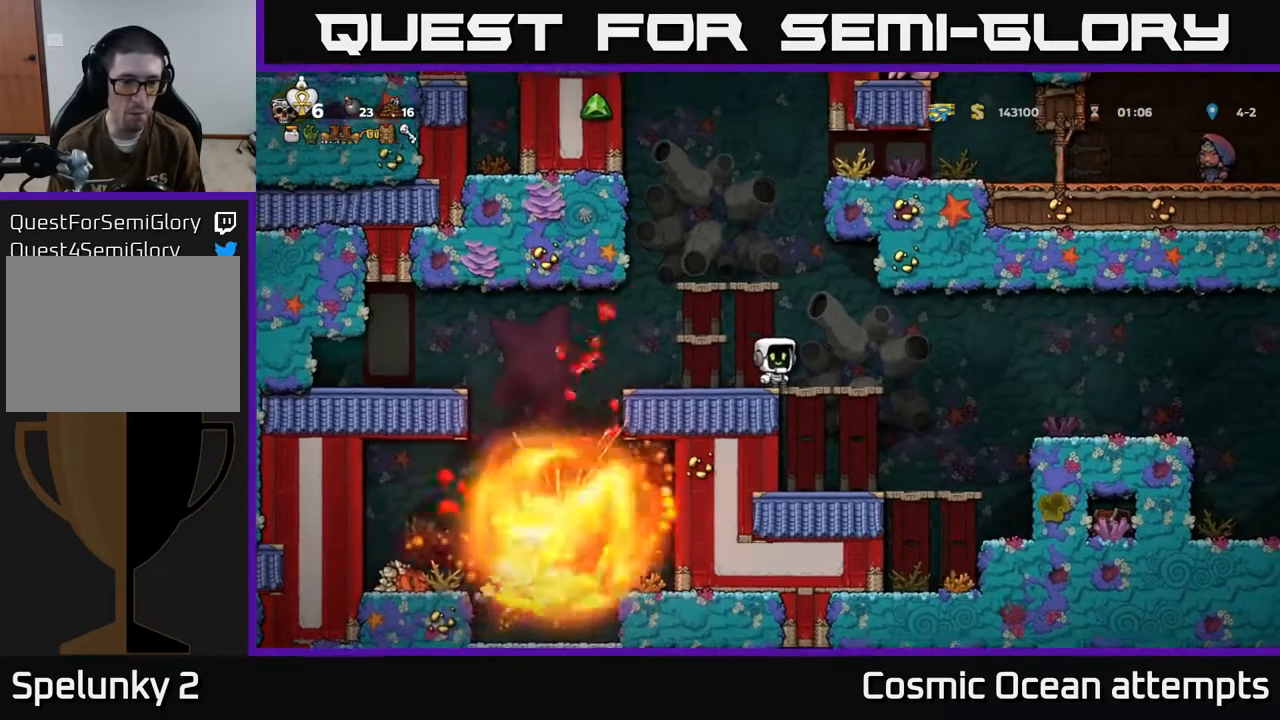
{"buttons": ["DPAD_LEFT"], "left_stick": "center", "events": [[67, "DPAD_LEFT", "down"]]}
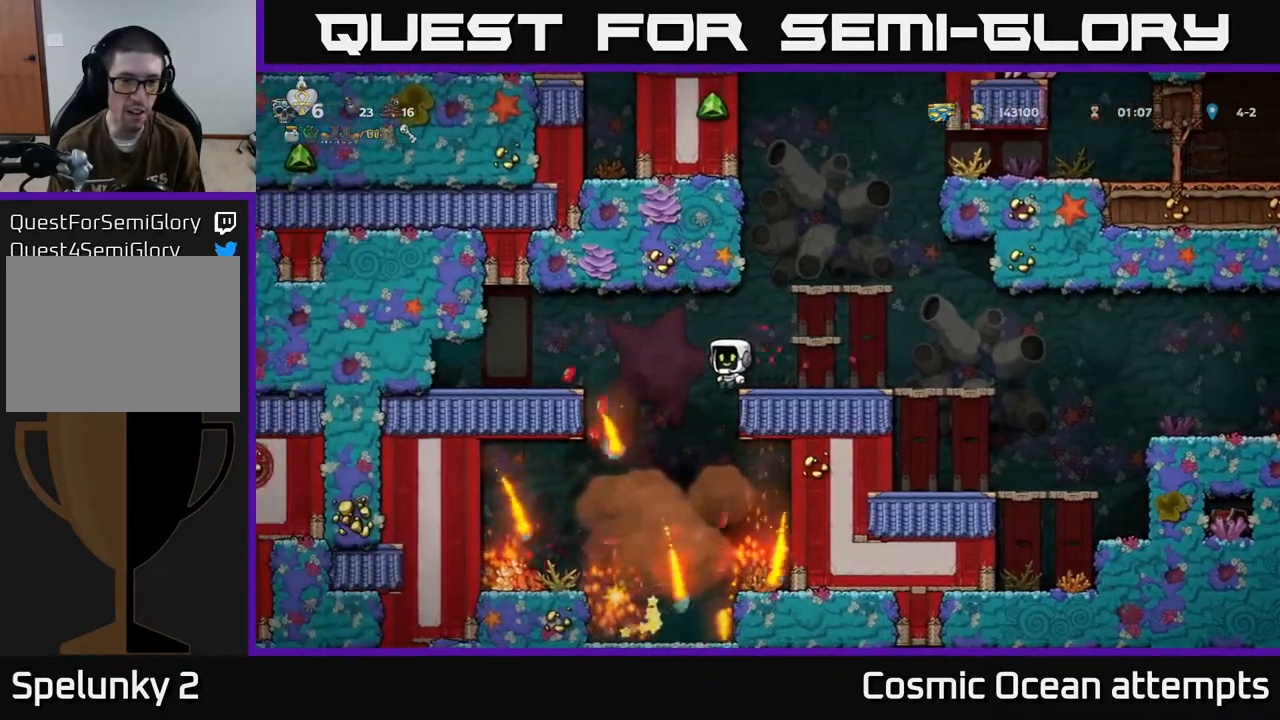
{"buttons": ["DPAD_LEFT"], "left_stick": "center", "events": [[50, "DPAD_LEFT", "up"], [250, "DPAD_LEFT", "down"]]}
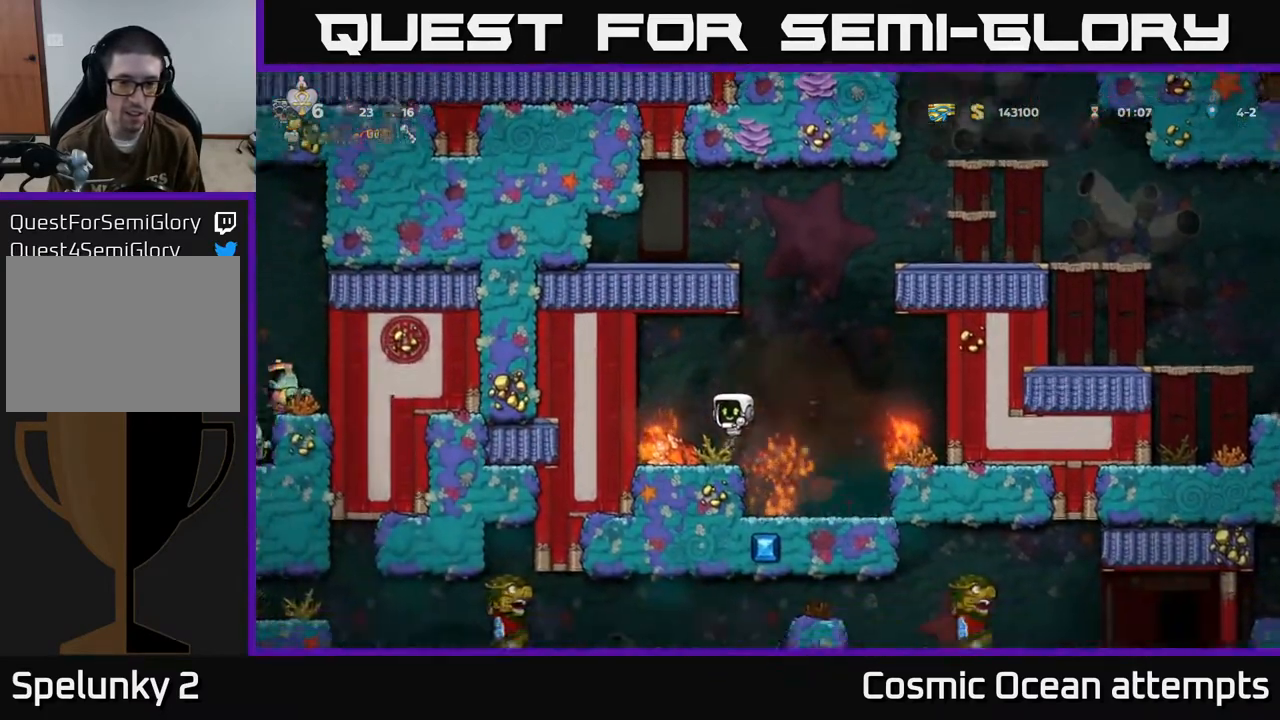
{"buttons": ["DPAD_RIGHT"], "left_stick": "center", "events": [[217, "DPAD_LEFT", "up"], [250, "DPAD_RIGHT", "down"]]}
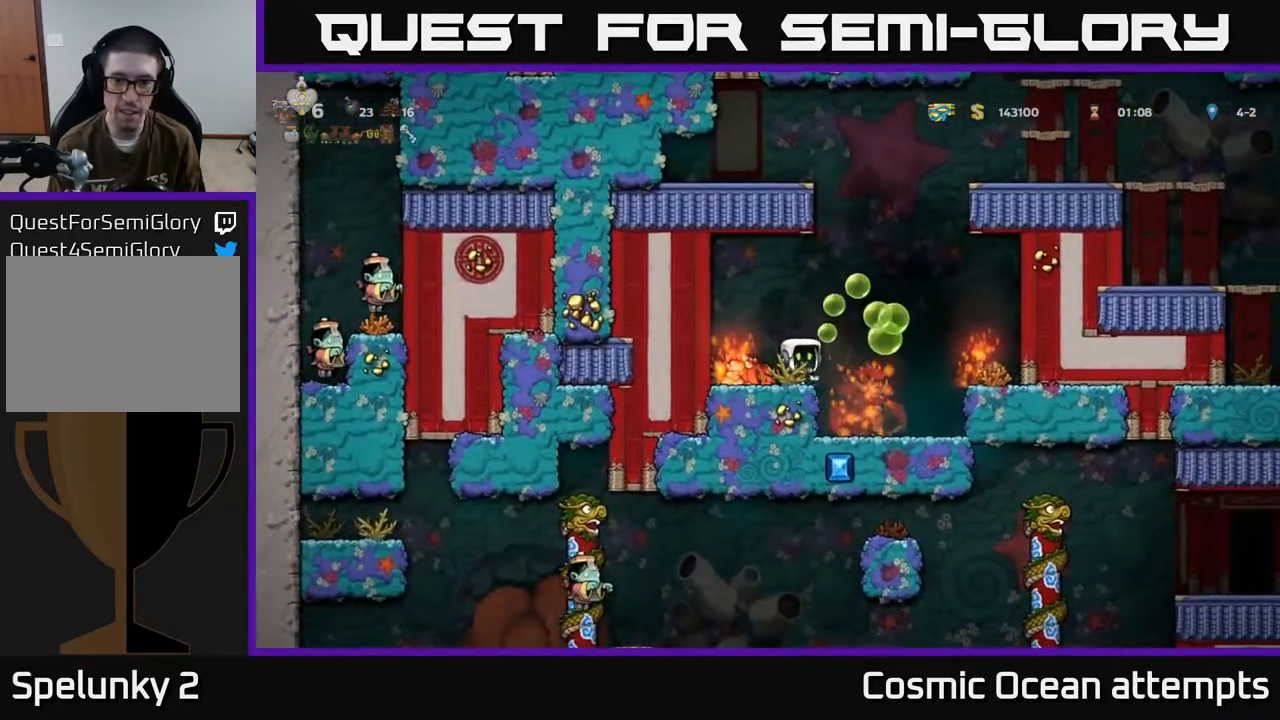
{"buttons": [], "left_stick": "center", "events": [[50, "A", "down"], [133, "A", "up"], [467, "DPAD_RIGHT", "up"]]}
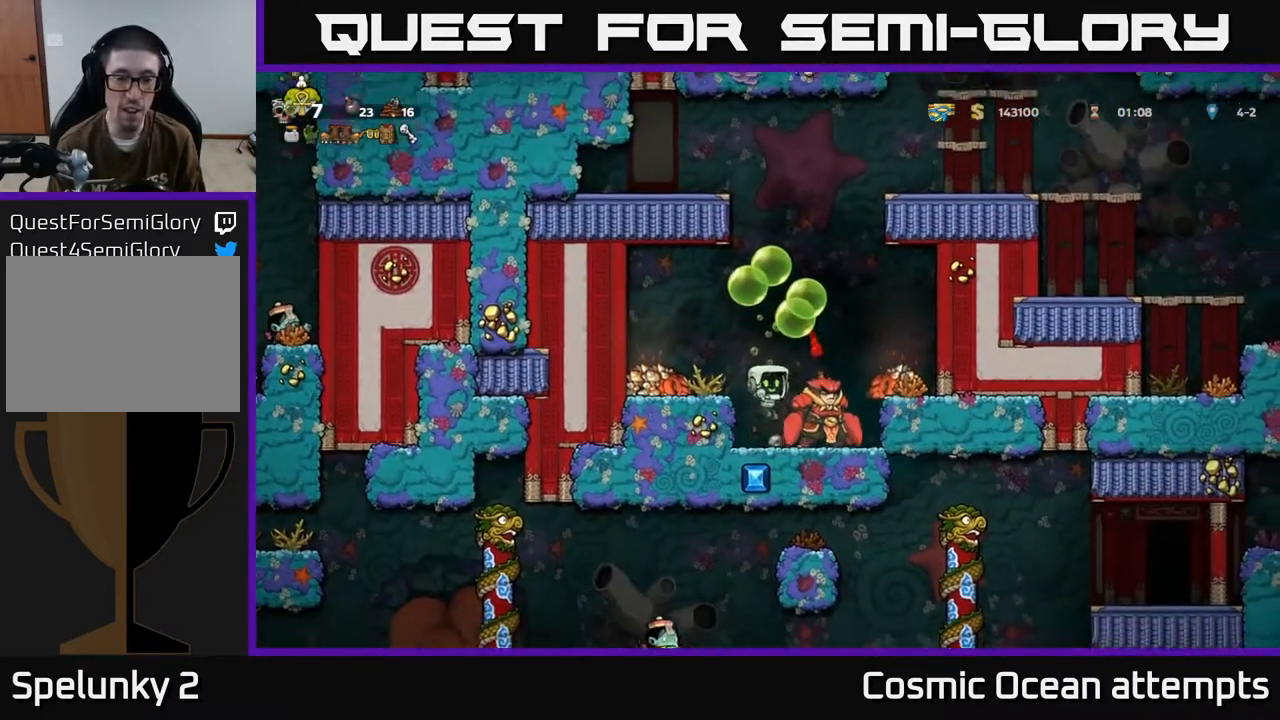
{"buttons": [], "left_stick": "center", "events": [[50, "DPAD_LEFT", "down"], [167, "DPAD_LEFT", "up"], [267, "A", "down"], [333, "DPAD_RIGHT", "down"], [383, "A", "up"], [483, "DPAD_RIGHT", "up"]]}
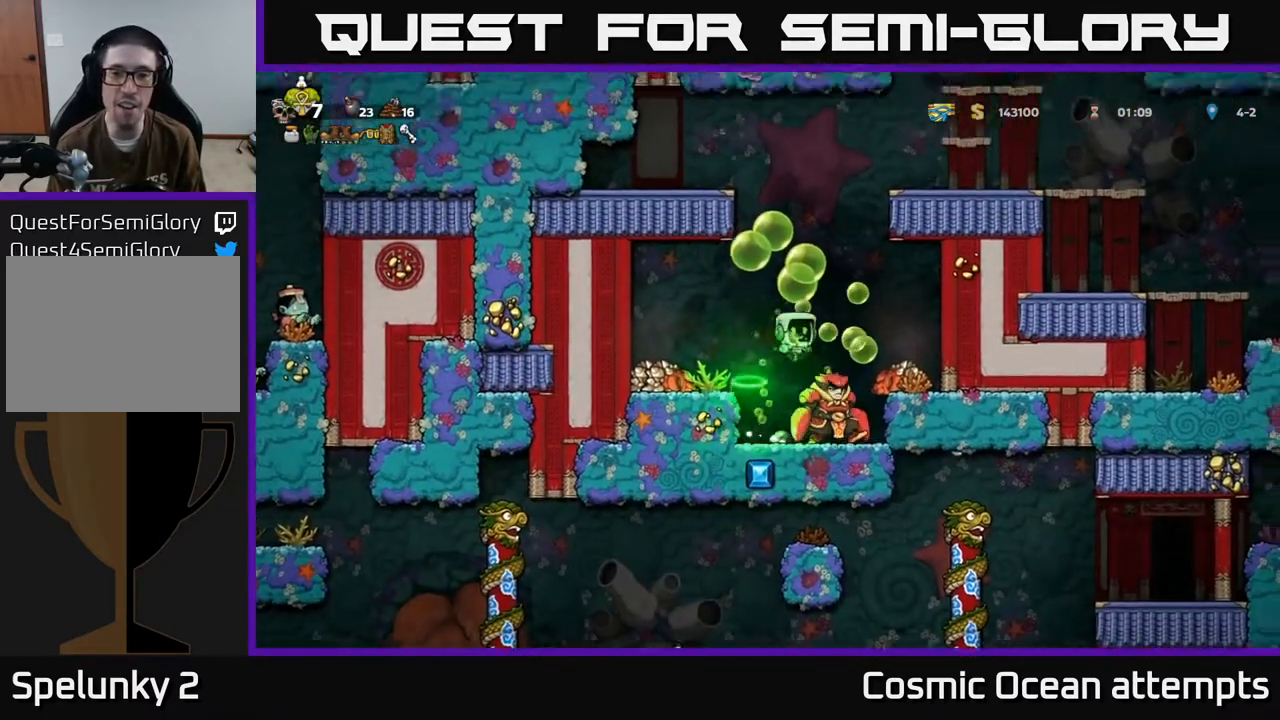
{"buttons": [], "left_stick": "center", "events": []}
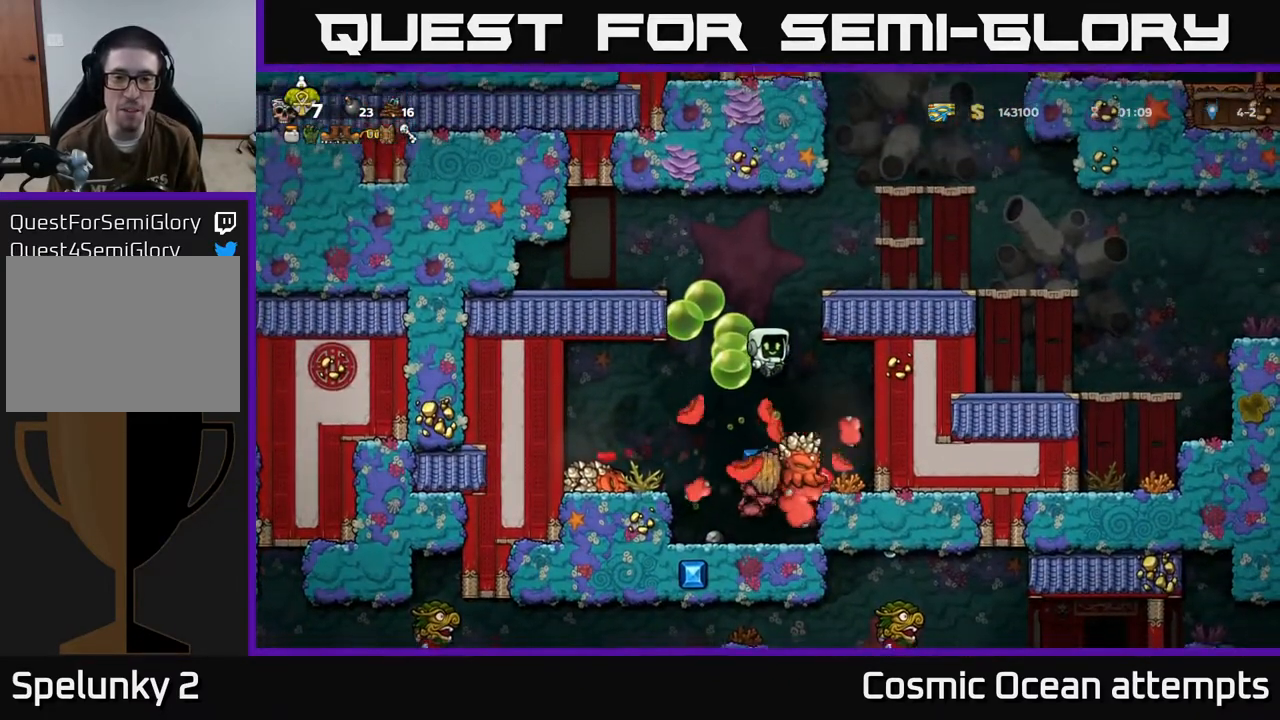
{"buttons": ["DPAD_RIGHT"], "left_stick": "center", "events": [[283, "DPAD_LEFT", "down"], [400, "DPAD_LEFT", "up"], [417, "DPAD_RIGHT", "down"]]}
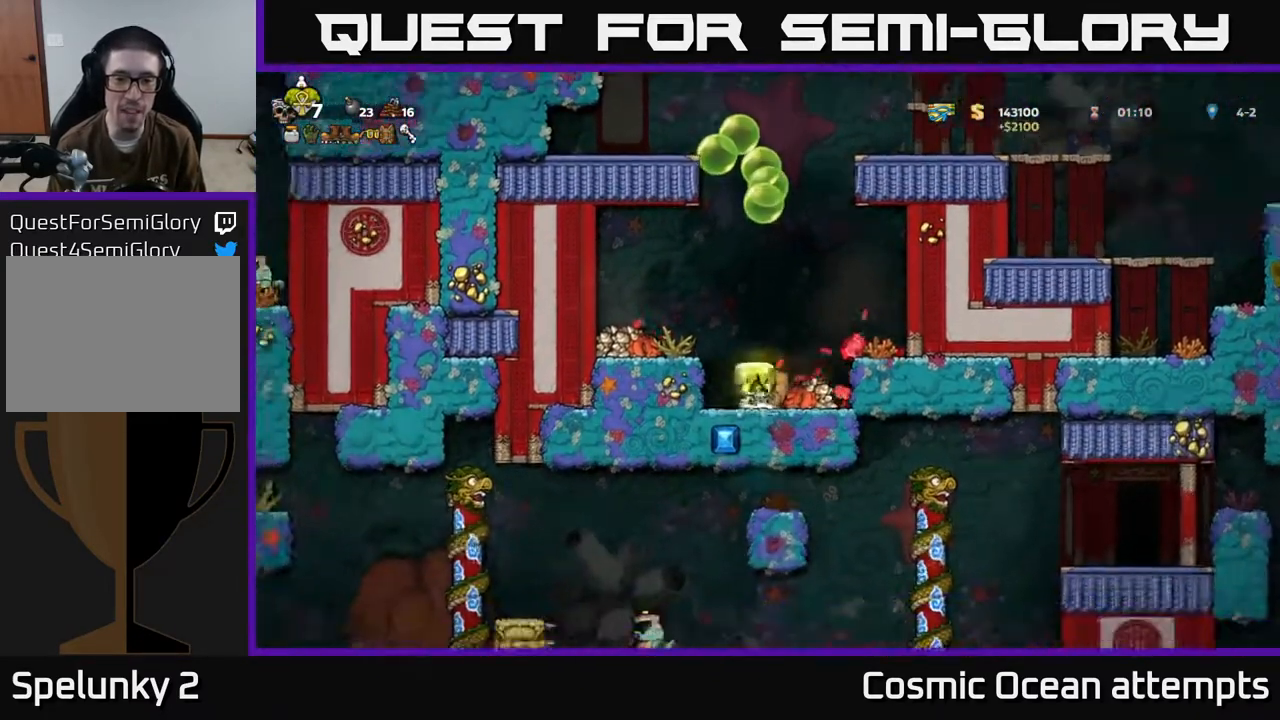
{"buttons": ["A", "DPAD_LEFT"], "left_stick": "center", "events": [[17, "DPAD_RIGHT", "up"], [267, "DPAD_LEFT", "down"], [450, "A", "down"]]}
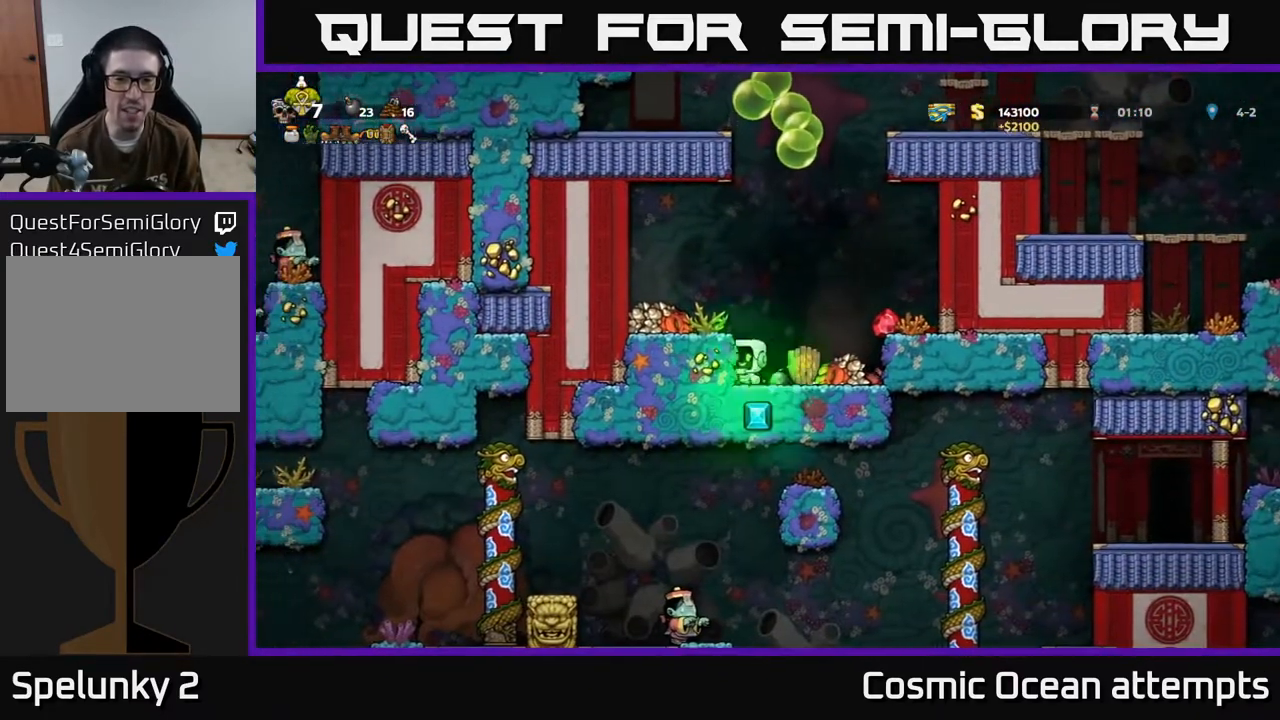
{"buttons": [], "left_stick": "center", "events": [[133, "A", "up"], [317, "DPAD_LEFT", "up"]]}
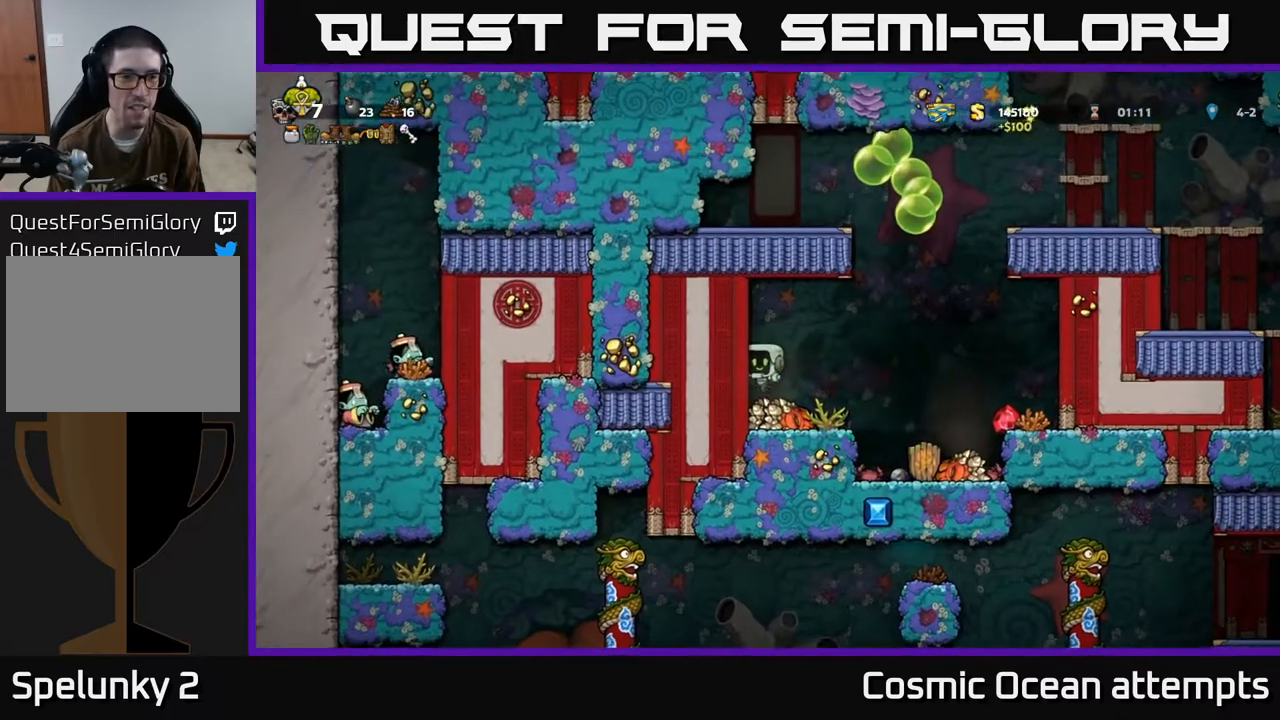
{"buttons": [], "left_stick": "center", "events": []}
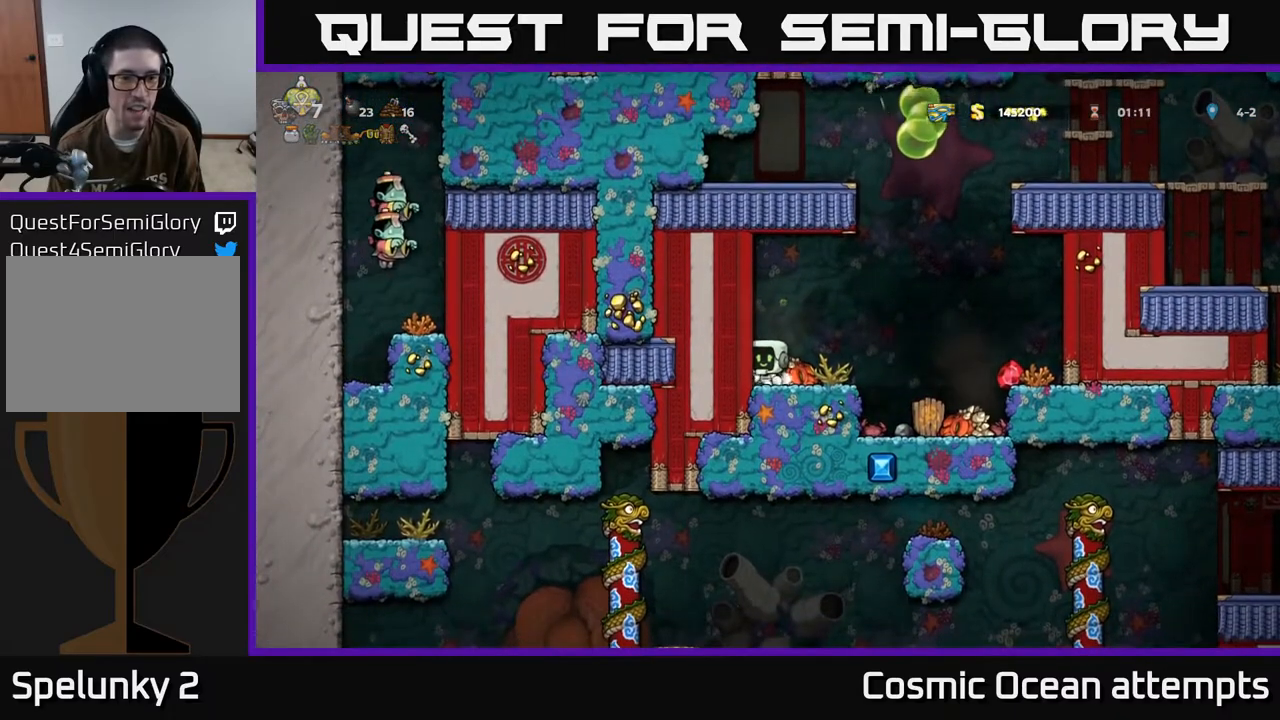
{"buttons": ["DPAD_DOWN"], "left_stick": "center", "events": [[250, "DPAD_DOWN", "down"]]}
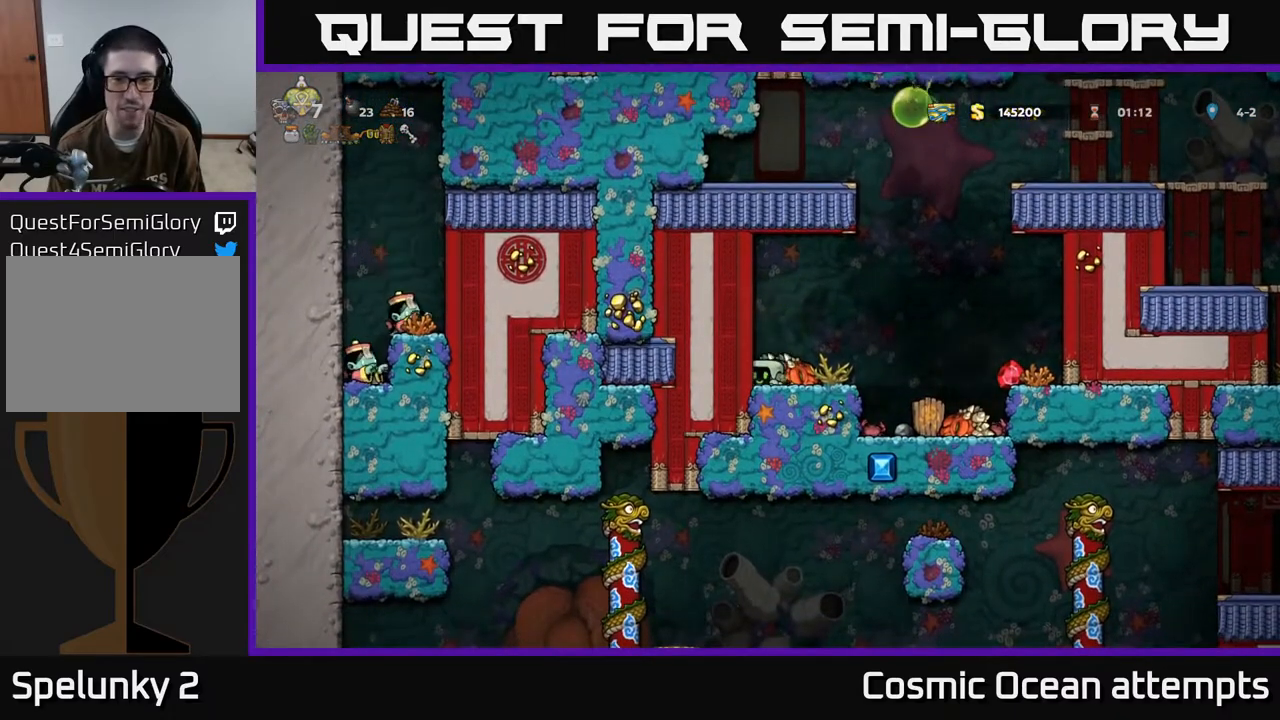
{"buttons": ["DPAD_DOWN"], "left_stick": "center", "events": []}
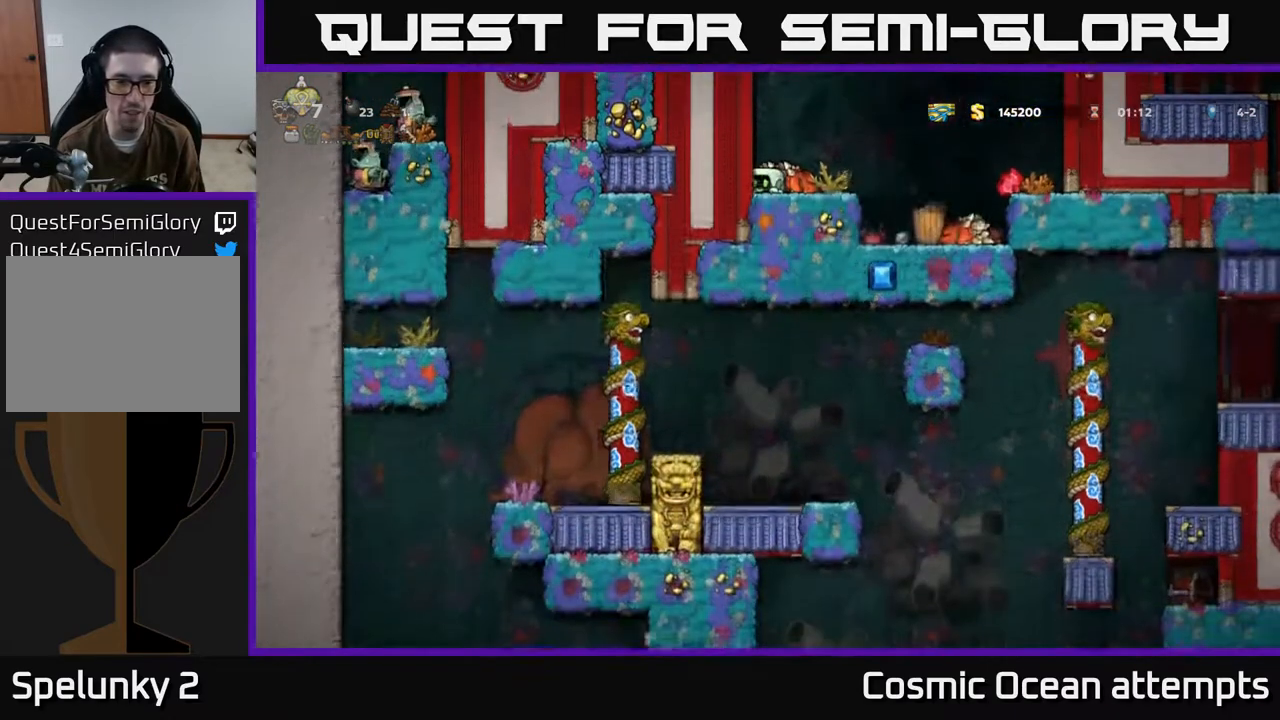
{"buttons": ["A", "DPAD_RIGHT"], "left_stick": "center", "events": [[300, "DPAD_DOWN", "up"], [300, "DPAD_RIGHT", "down"], [483, "A", "down"]]}
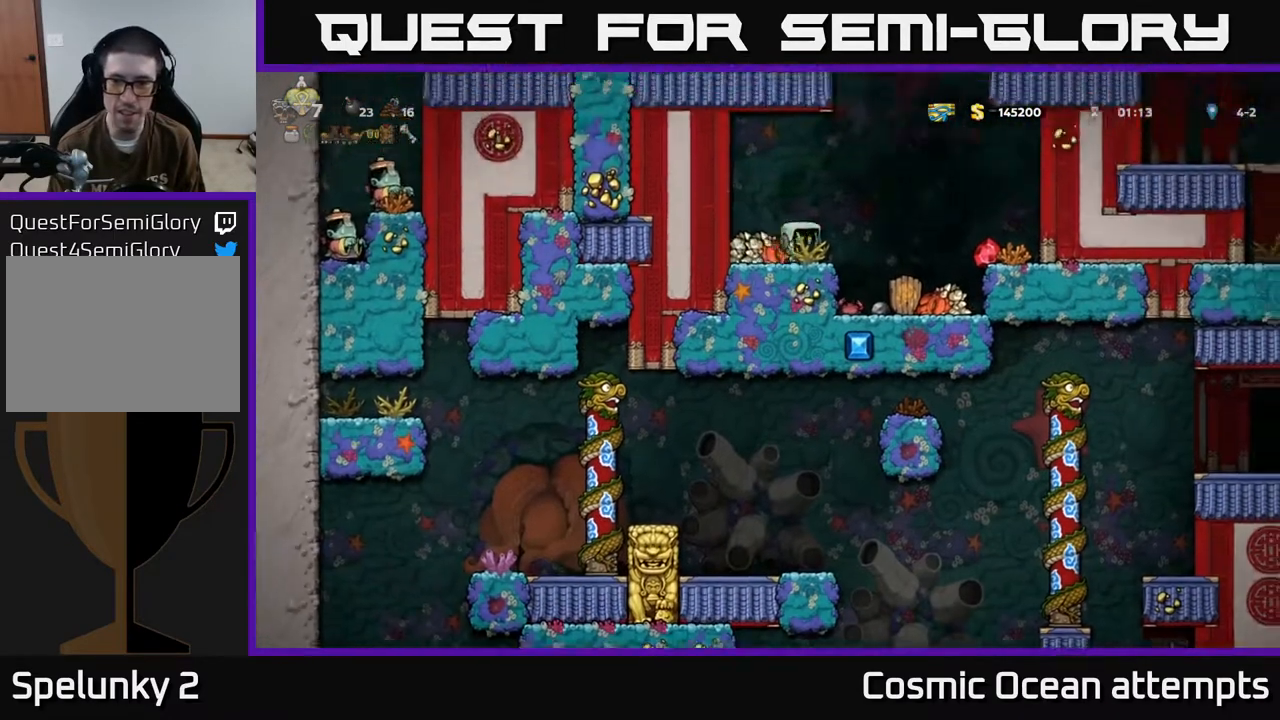
{"buttons": ["DPAD_RIGHT"], "left_stick": "center", "events": [[433, "A", "up"]]}
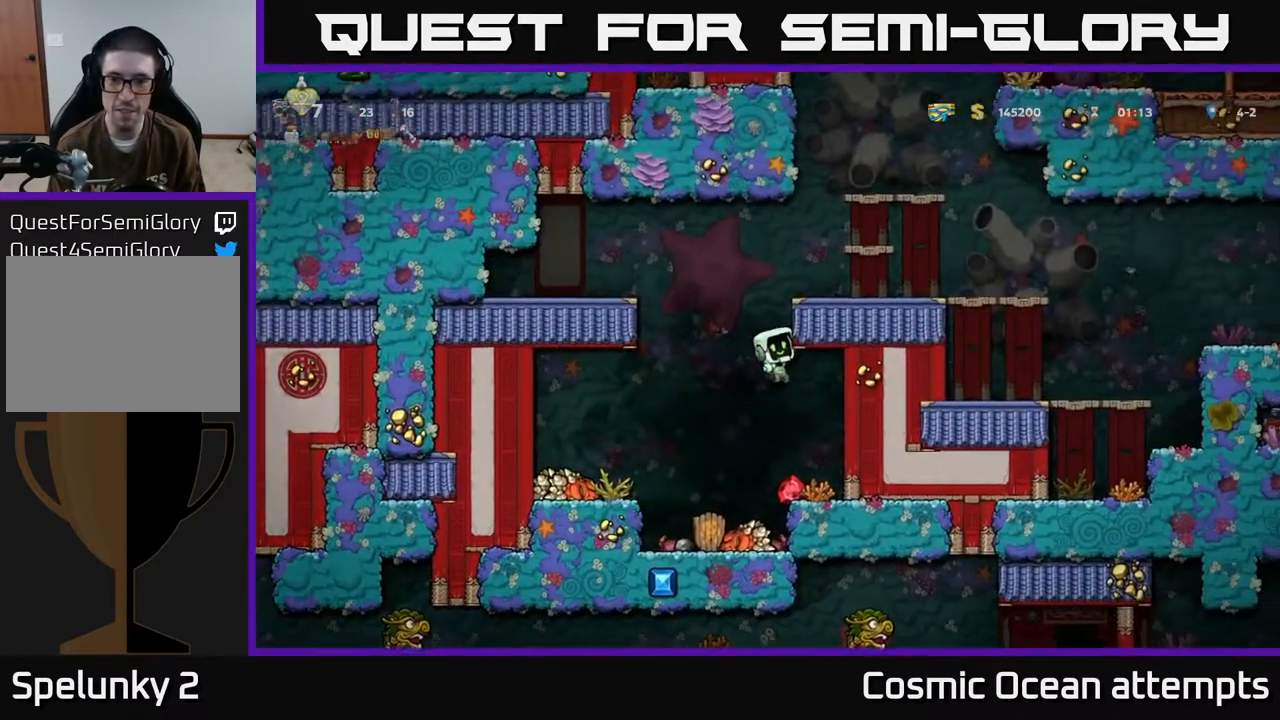
{"buttons": ["DPAD_RIGHT"], "left_stick": "center", "events": [[167, "A", "down"], [483, "A", "up"]]}
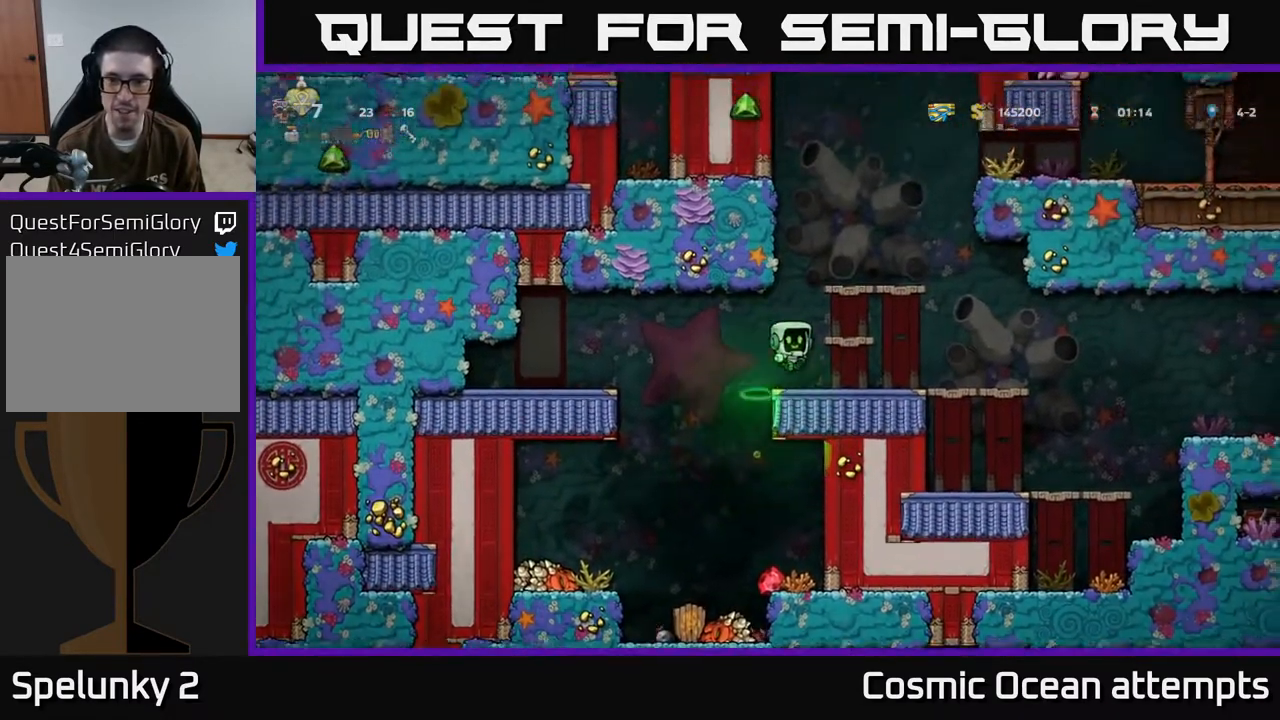
{"buttons": ["DPAD_RIGHT"], "left_stick": "center", "events": [[350, "A", "down"], [433, "A", "up"]]}